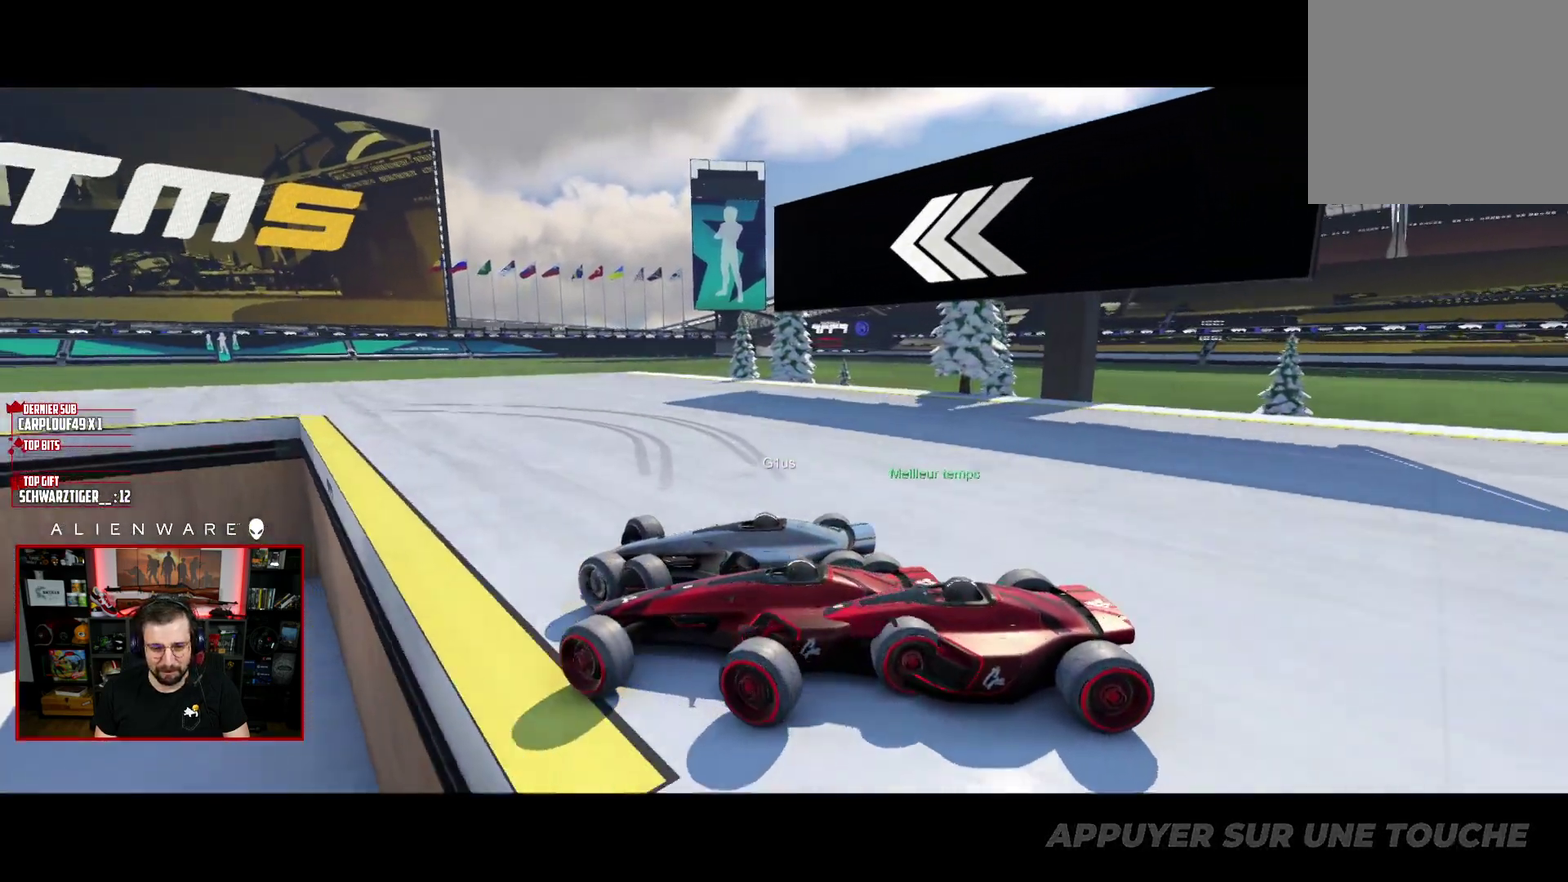
Gameplay with a controller (Xbox layout); each line is a JSON object with the inputs held at the frame after it. "events" lists button and stick changes between this image and that frame as [ms after this image, input, new state], when the widget could be followed in between. Not read: L1 R1.
{"buttons": ["B"], "left_stick": "center", "right_stick": "center", "events": [[450, "B", "down"]]}
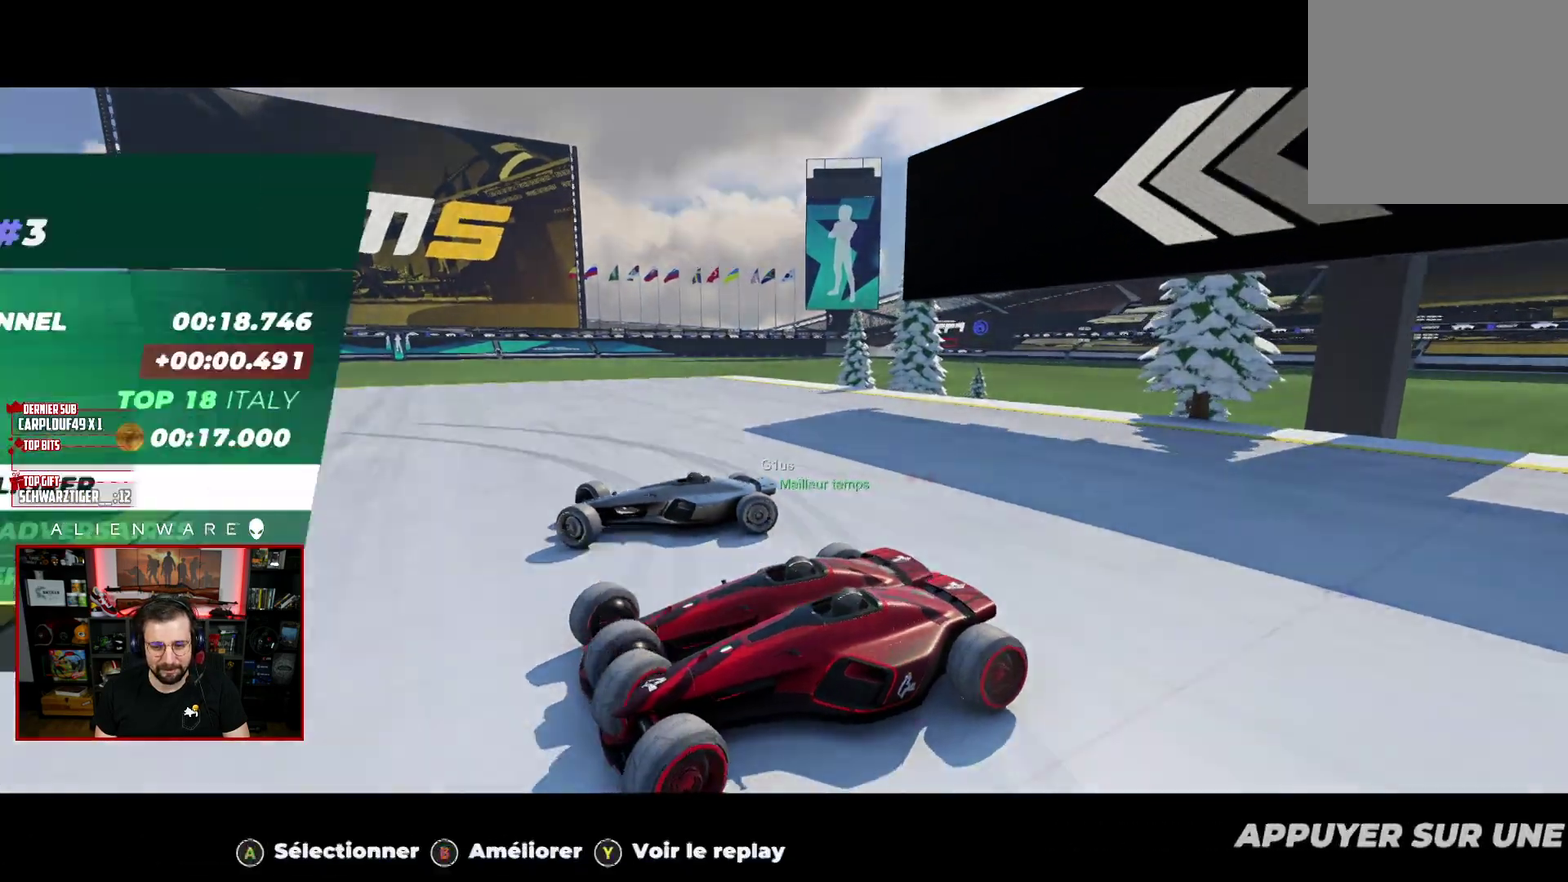
{"buttons": [], "left_stick": "center", "right_stick": "center", "events": [[117, "B", "up"], [317, "X", "down"], [400, "X", "up"]]}
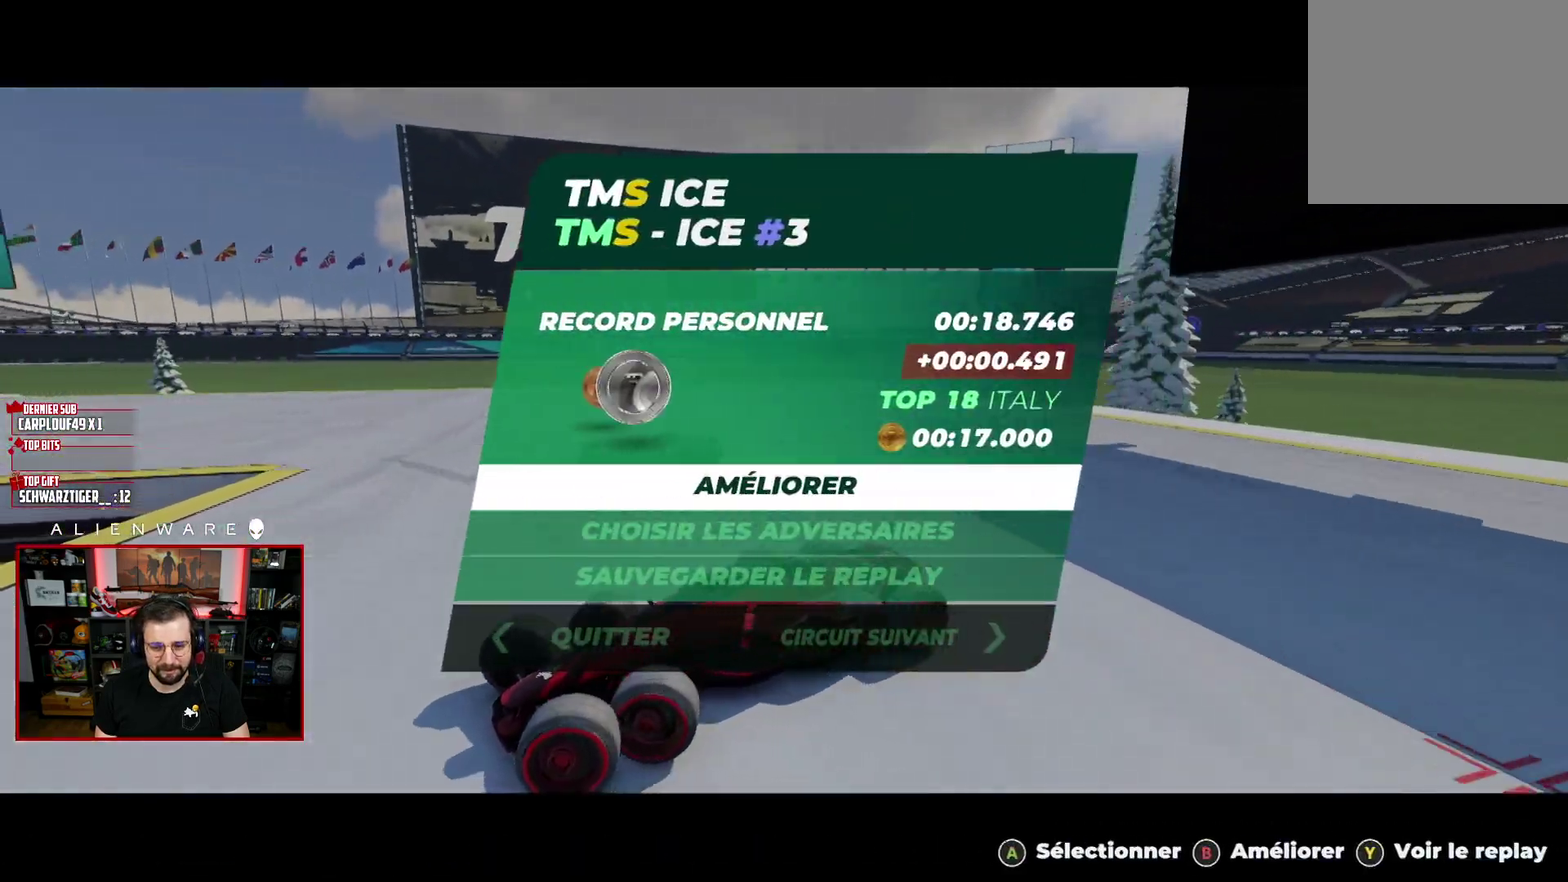
{"buttons": [], "left_stick": "center", "right_stick": "center", "events": [[300, "A", "down"], [450, "A", "up"]]}
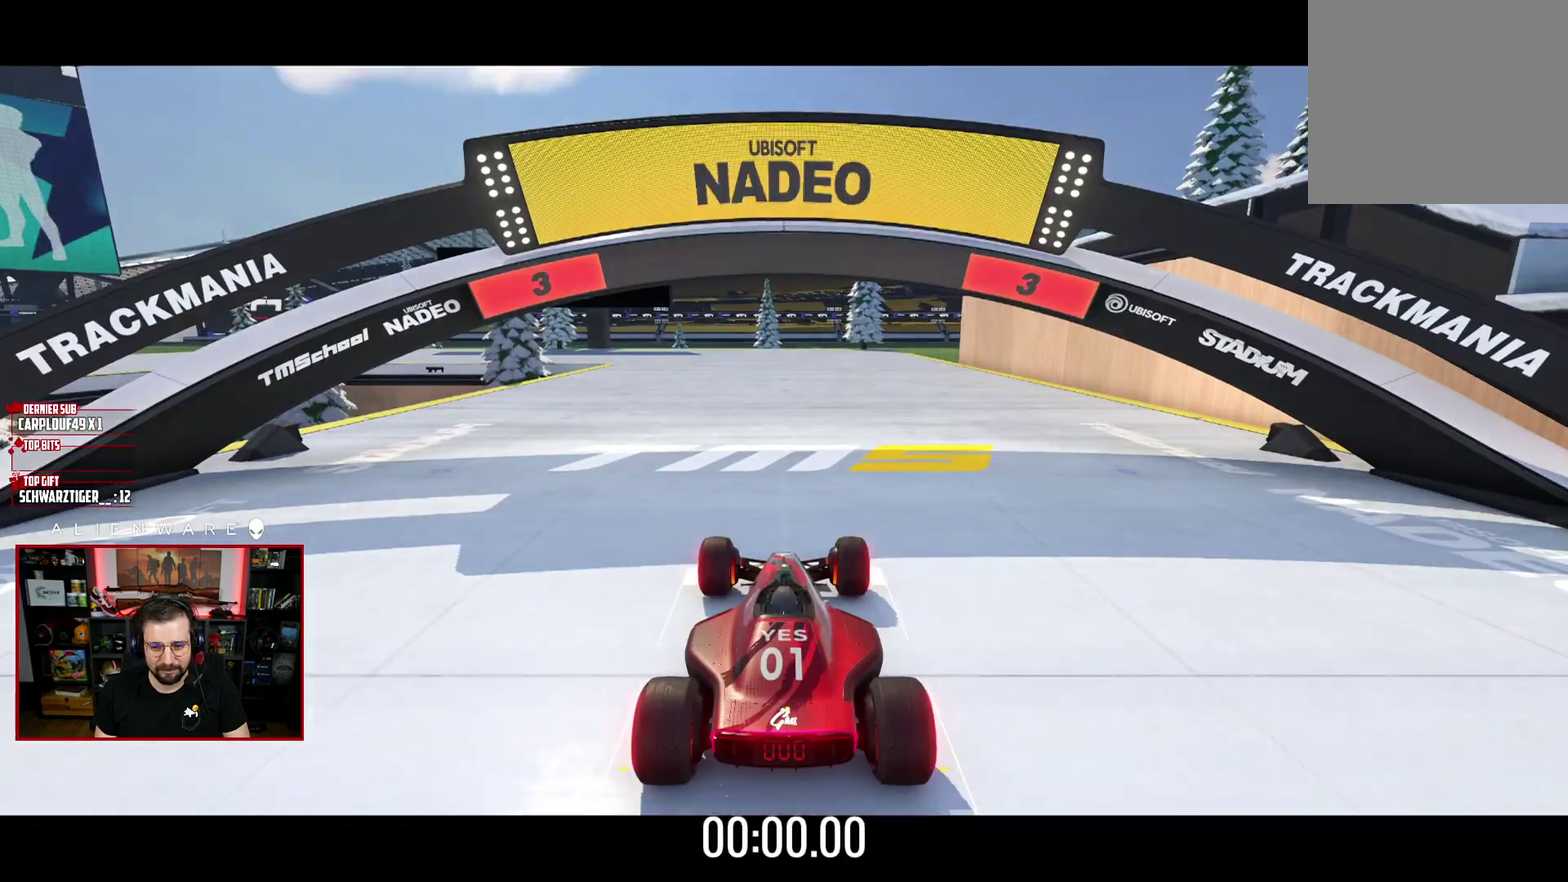
{"buttons": ["X"], "left_stick": "center", "right_stick": "center", "events": [[267, "X", "down"]]}
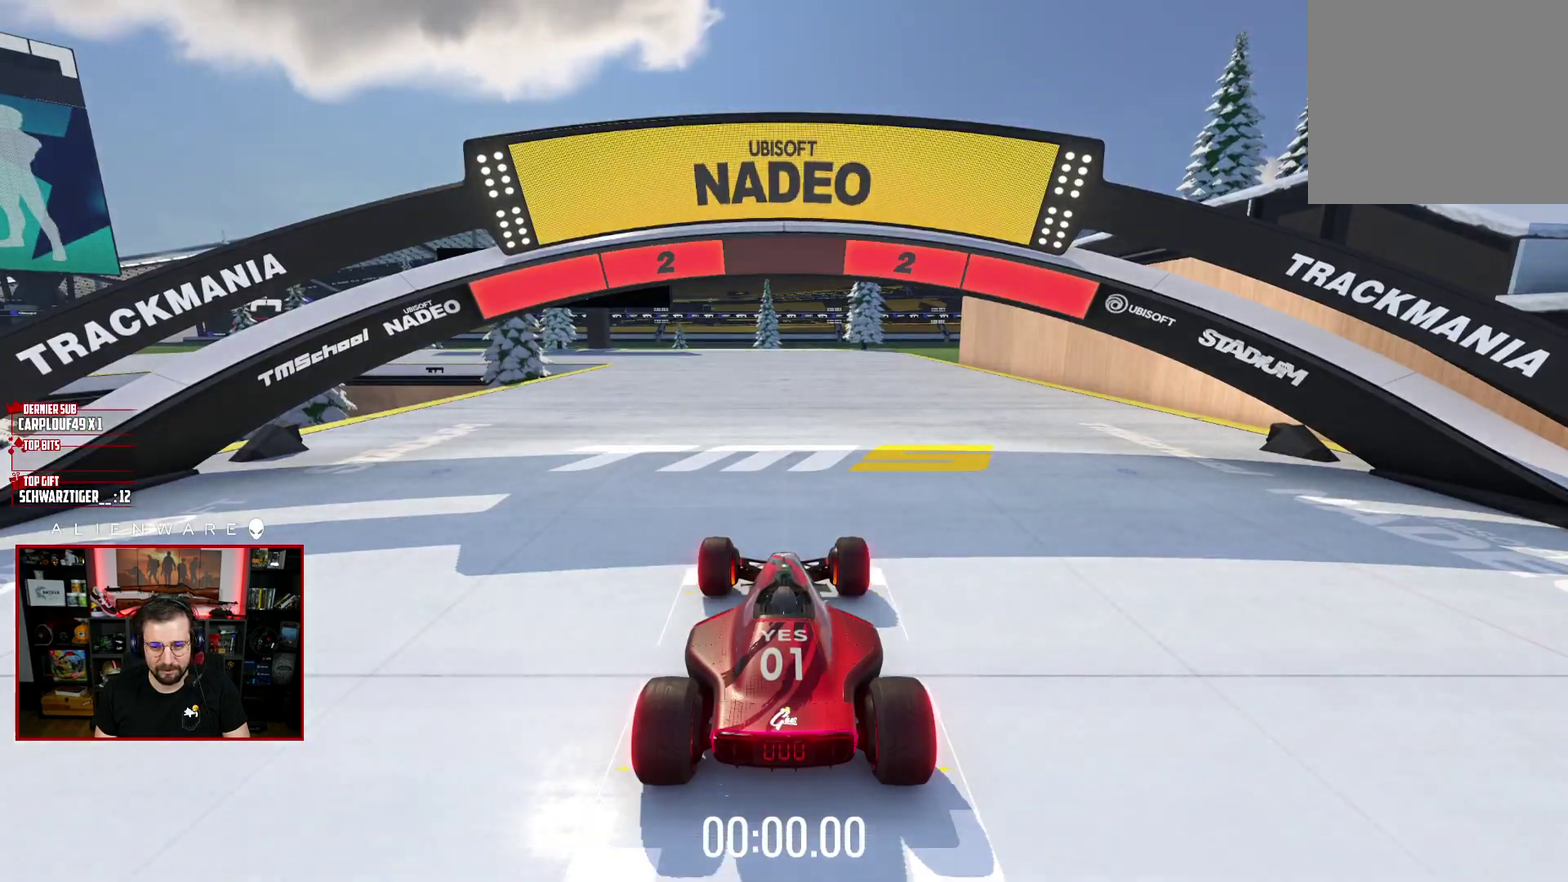
{"buttons": ["X"], "left_stick": "center", "right_stick": "center", "events": []}
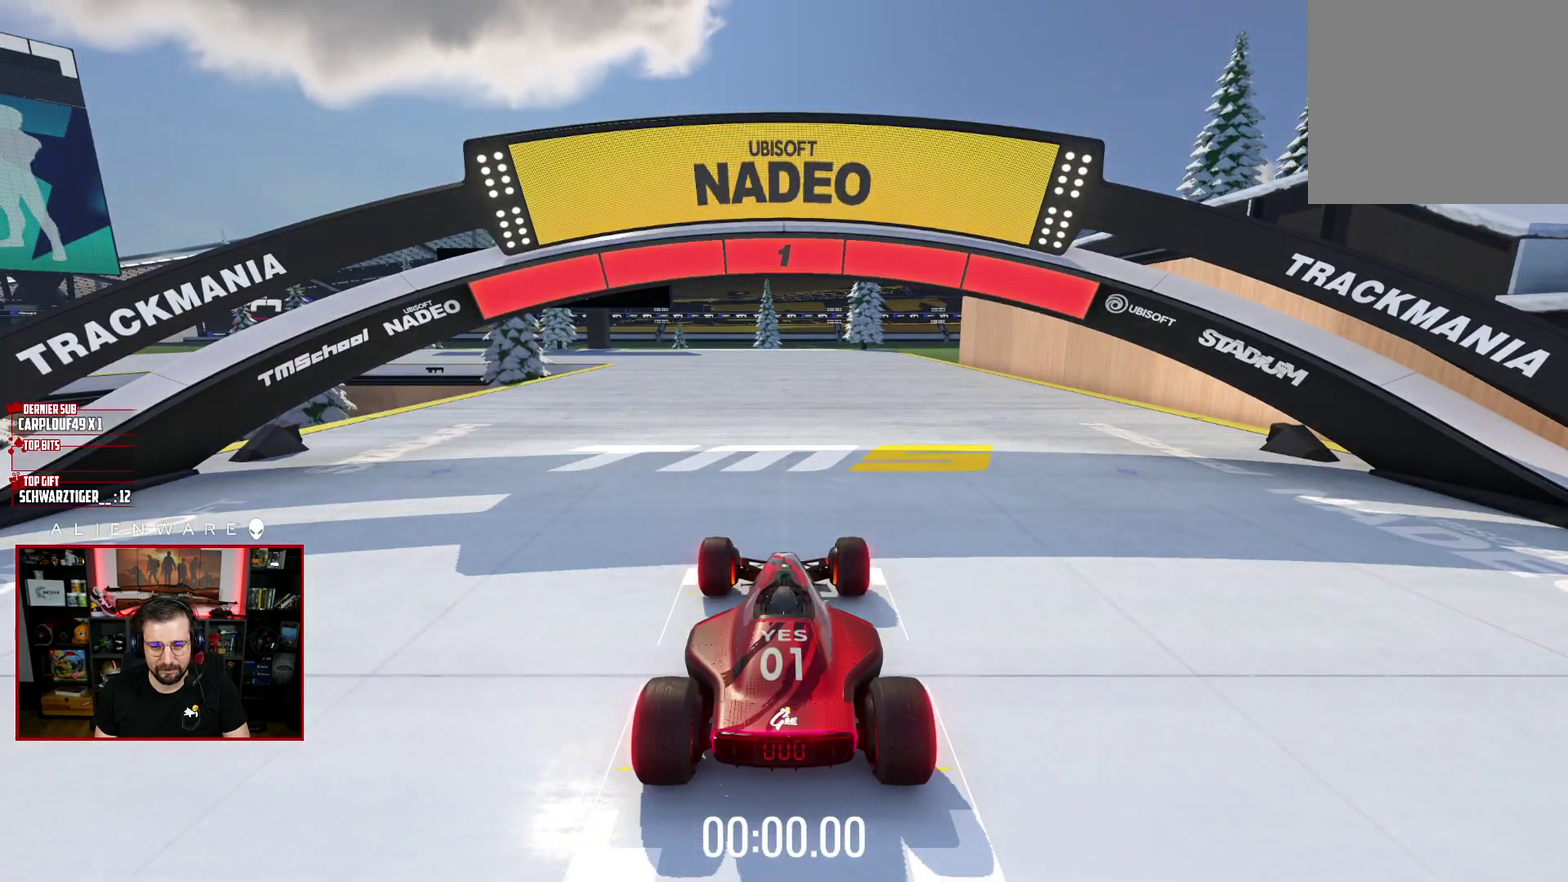
{"buttons": ["X"], "left_stick": "center", "right_stick": "center", "events": []}
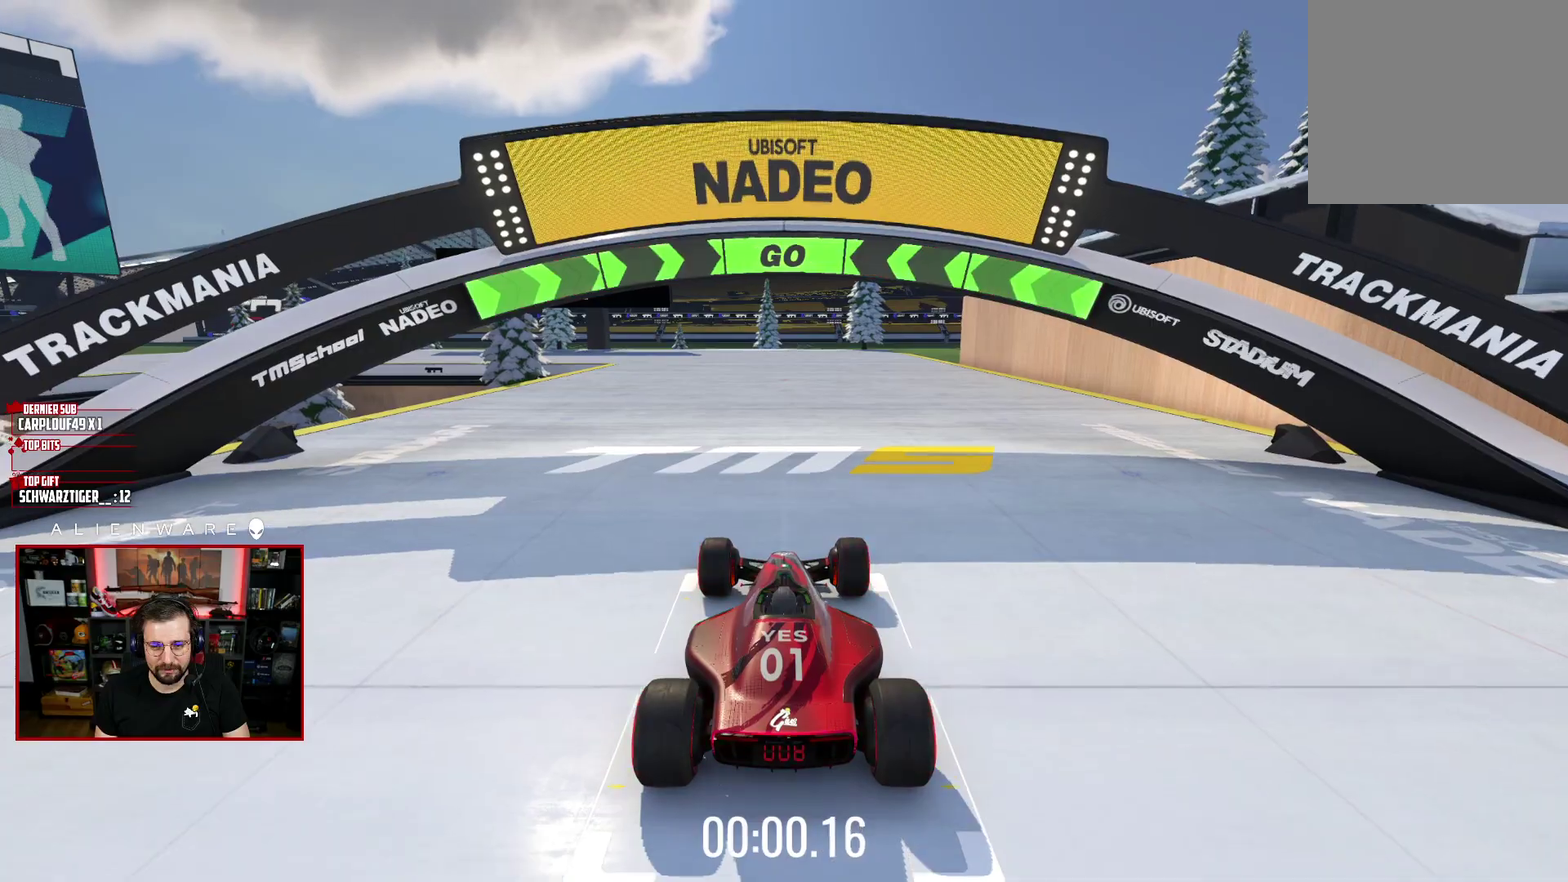
{"buttons": ["X"], "left_stick": "center", "right_stick": "center", "events": []}
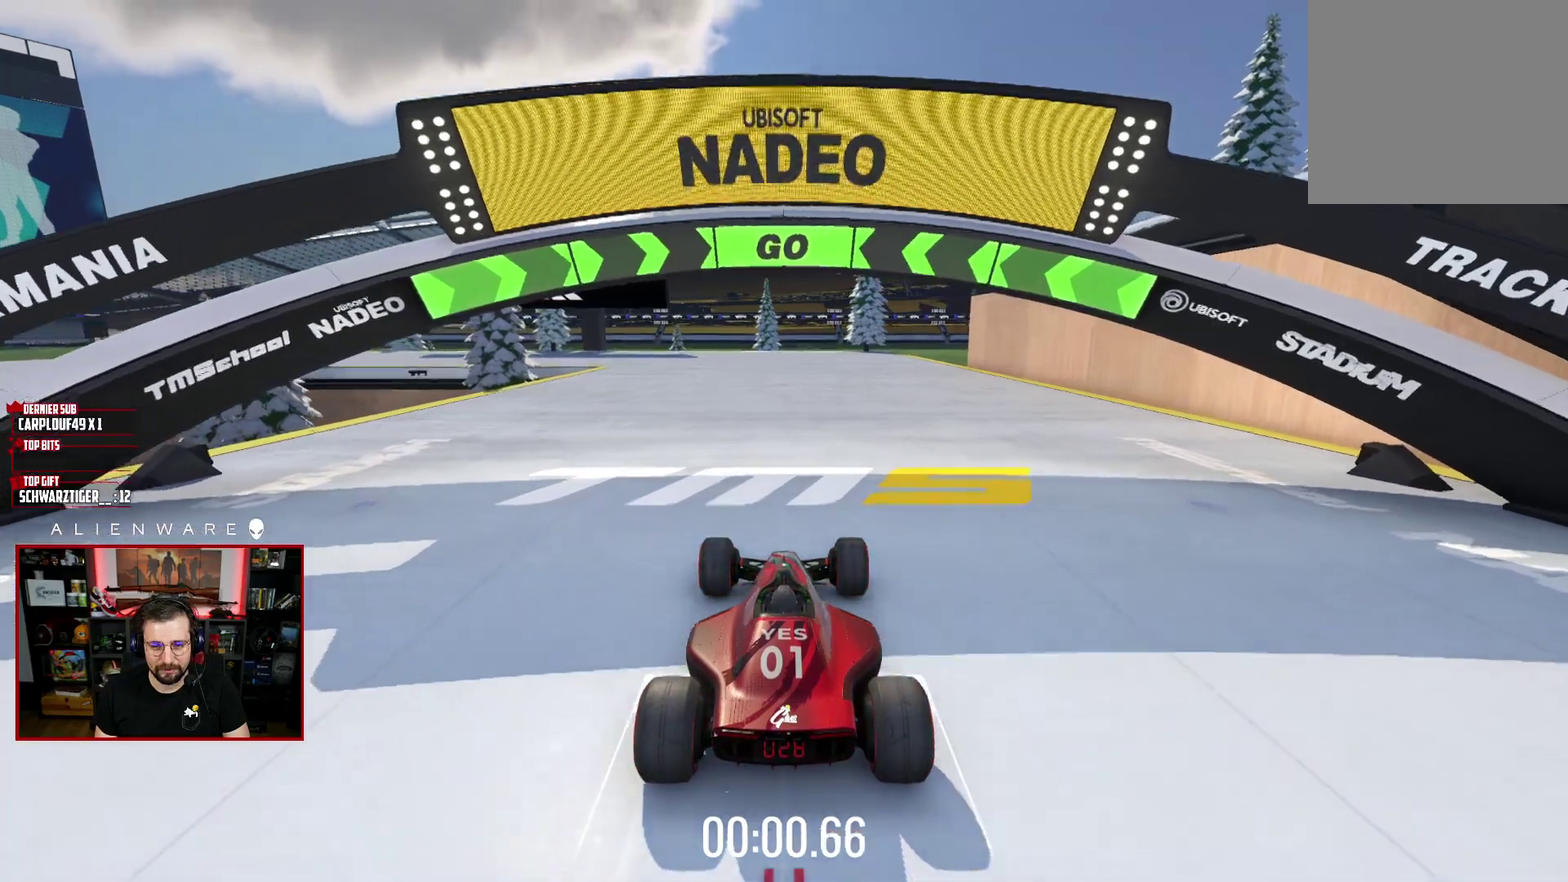
{"buttons": ["X"], "left_stick": "center", "right_stick": "center", "events": []}
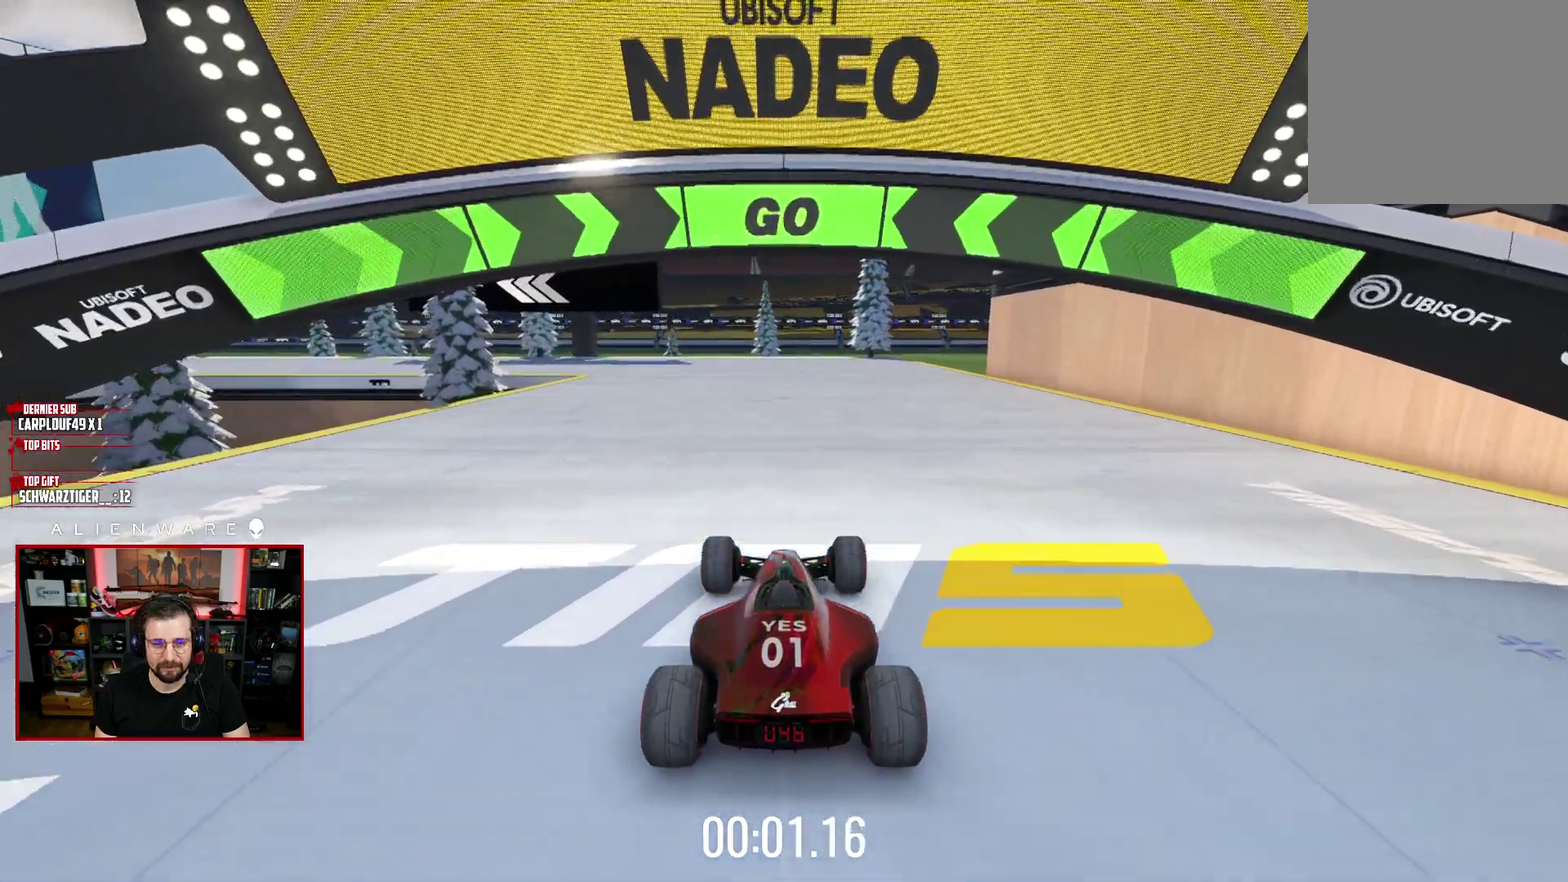
{"buttons": ["X"], "left_stick": "center", "right_stick": "center", "events": []}
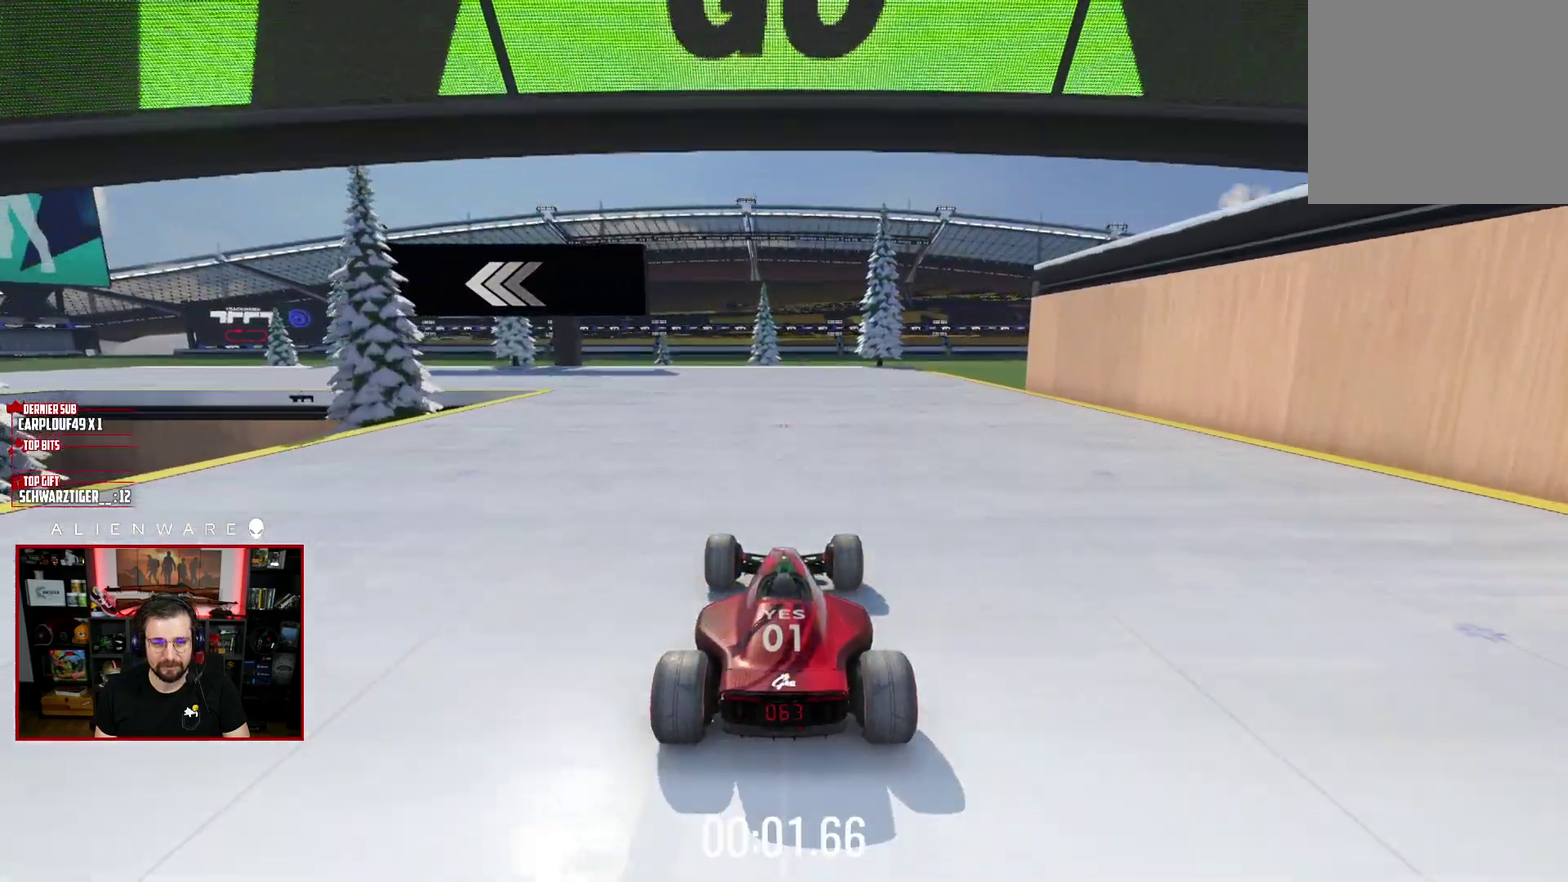
{"buttons": ["X"], "left_stick": "left", "right_stick": "center", "events": [[183, "left_stick", "left"]]}
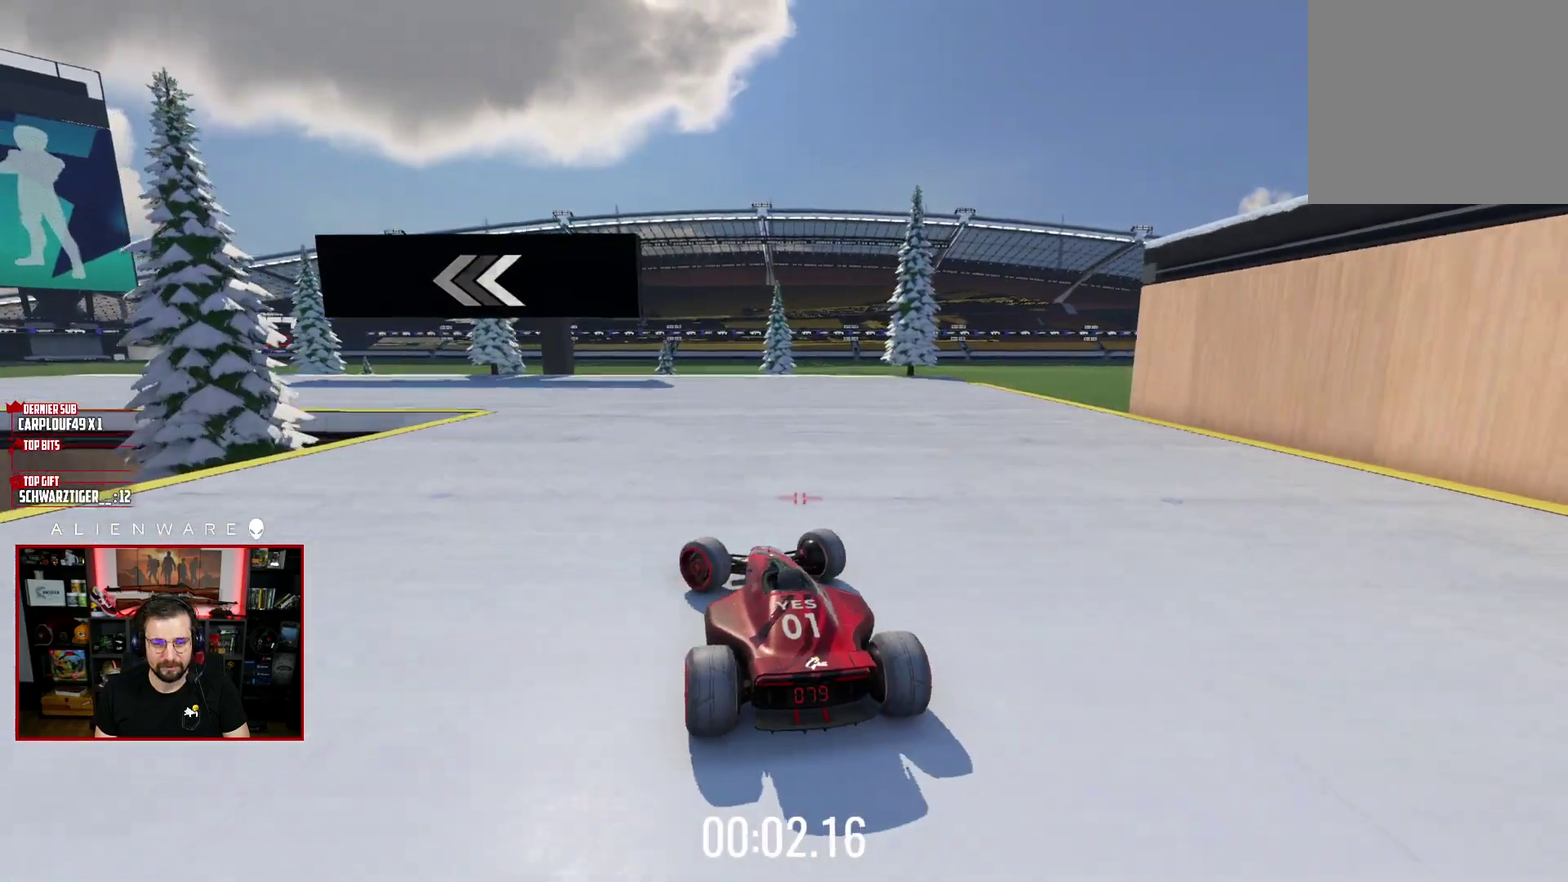
{"buttons": ["X"], "left_stick": "left", "right_stick": "center", "events": []}
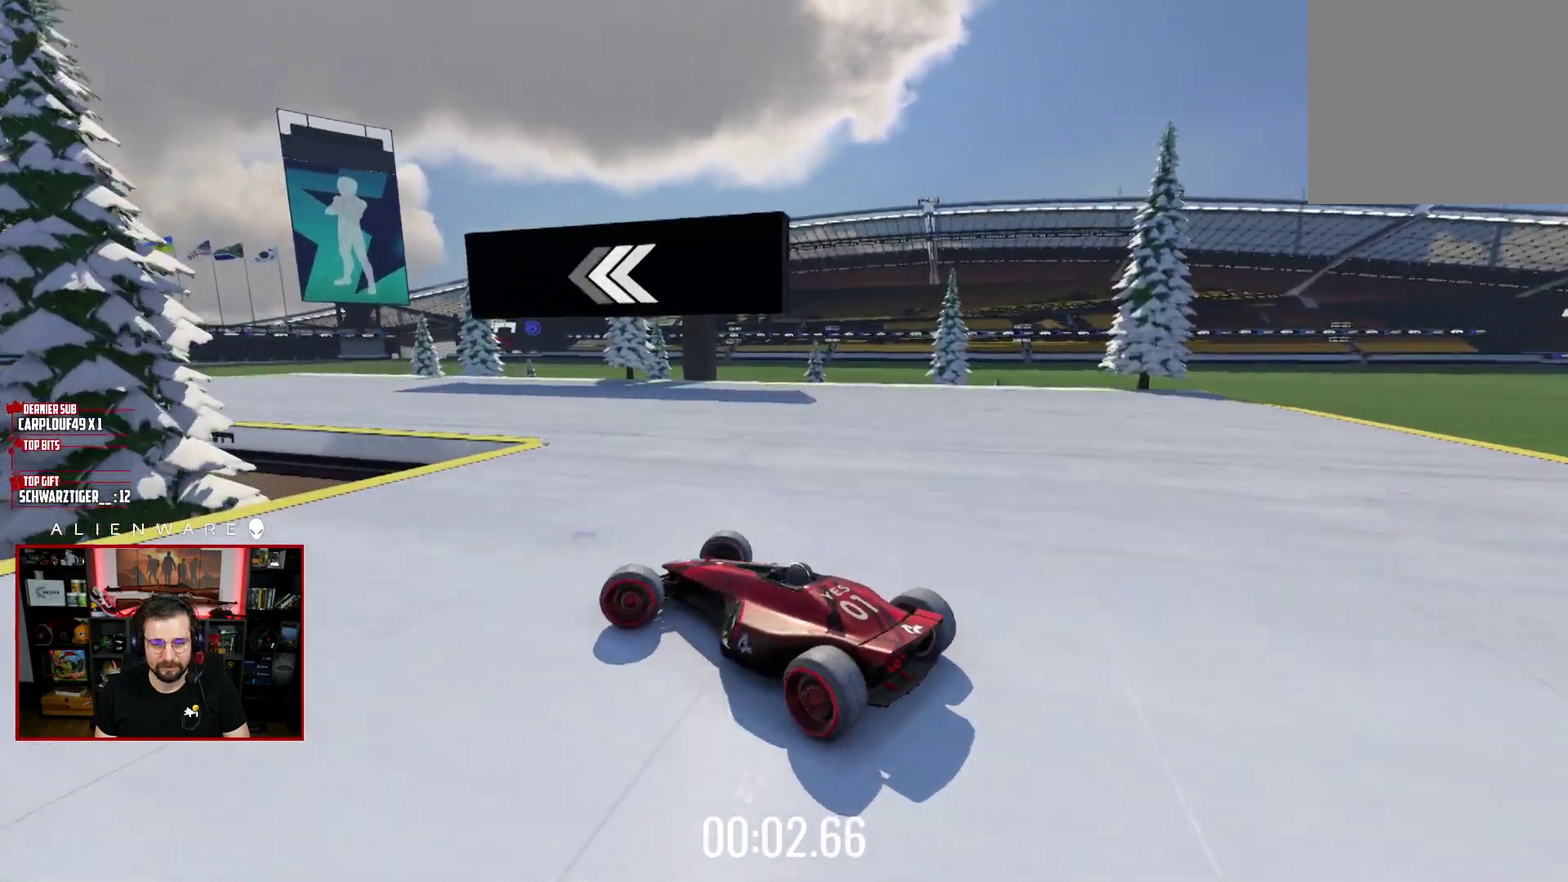
{"buttons": ["X"], "left_stick": "down-right", "right_stick": "center", "events": [[117, "left_stick", "center"], [233, "left_stick", "down-right"]]}
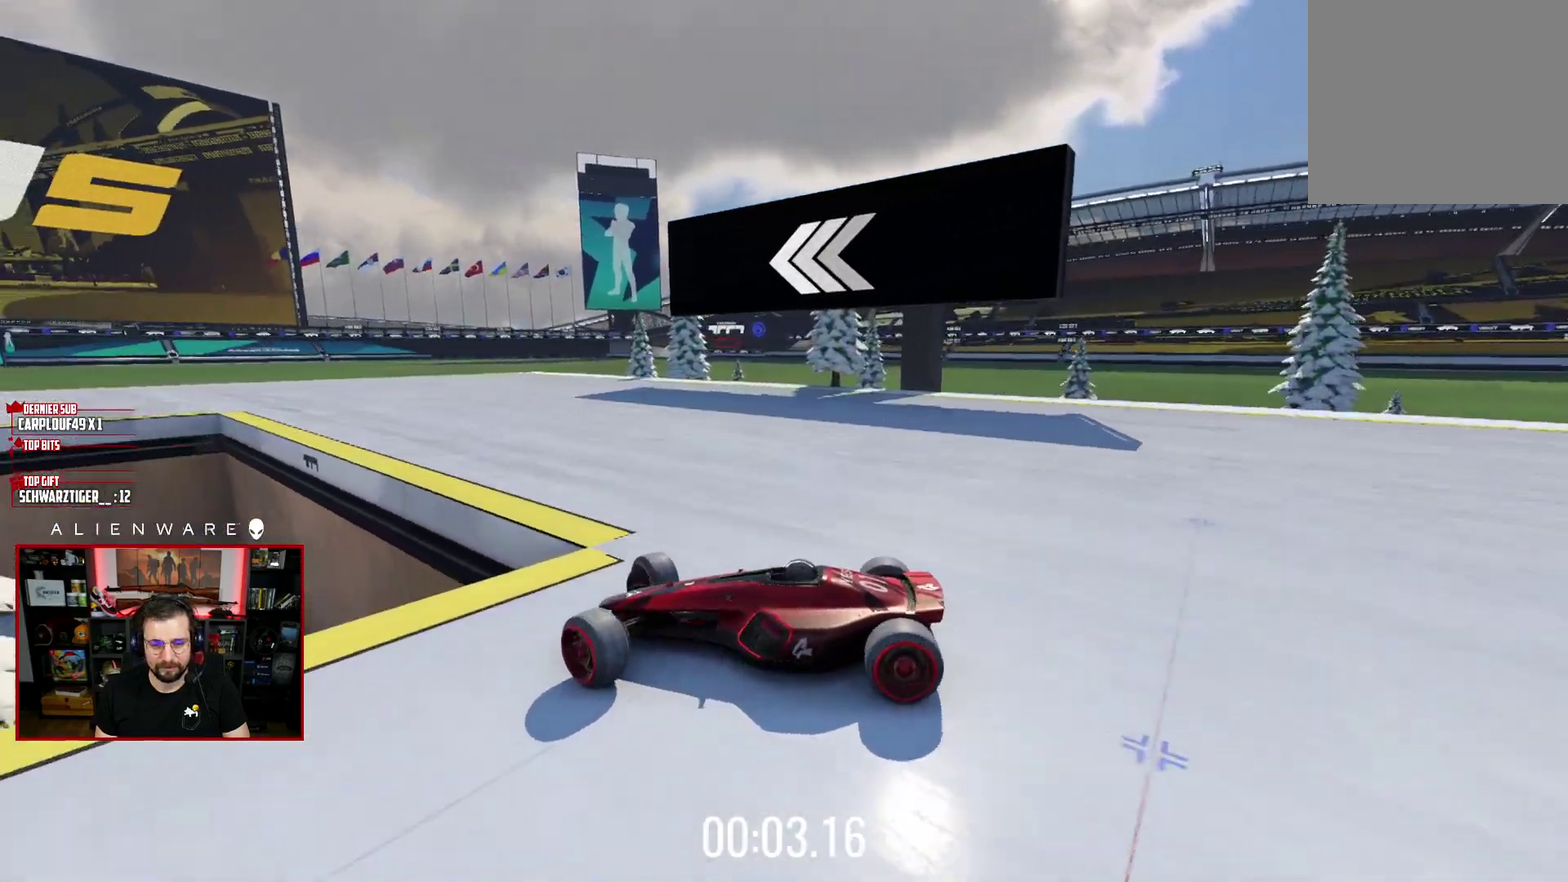
{"buttons": ["X"], "left_stick": "right", "right_stick": "center", "events": [[67, "left_stick", "down-left"], [233, "left_stick", "left"], [350, "left_stick", "right"]]}
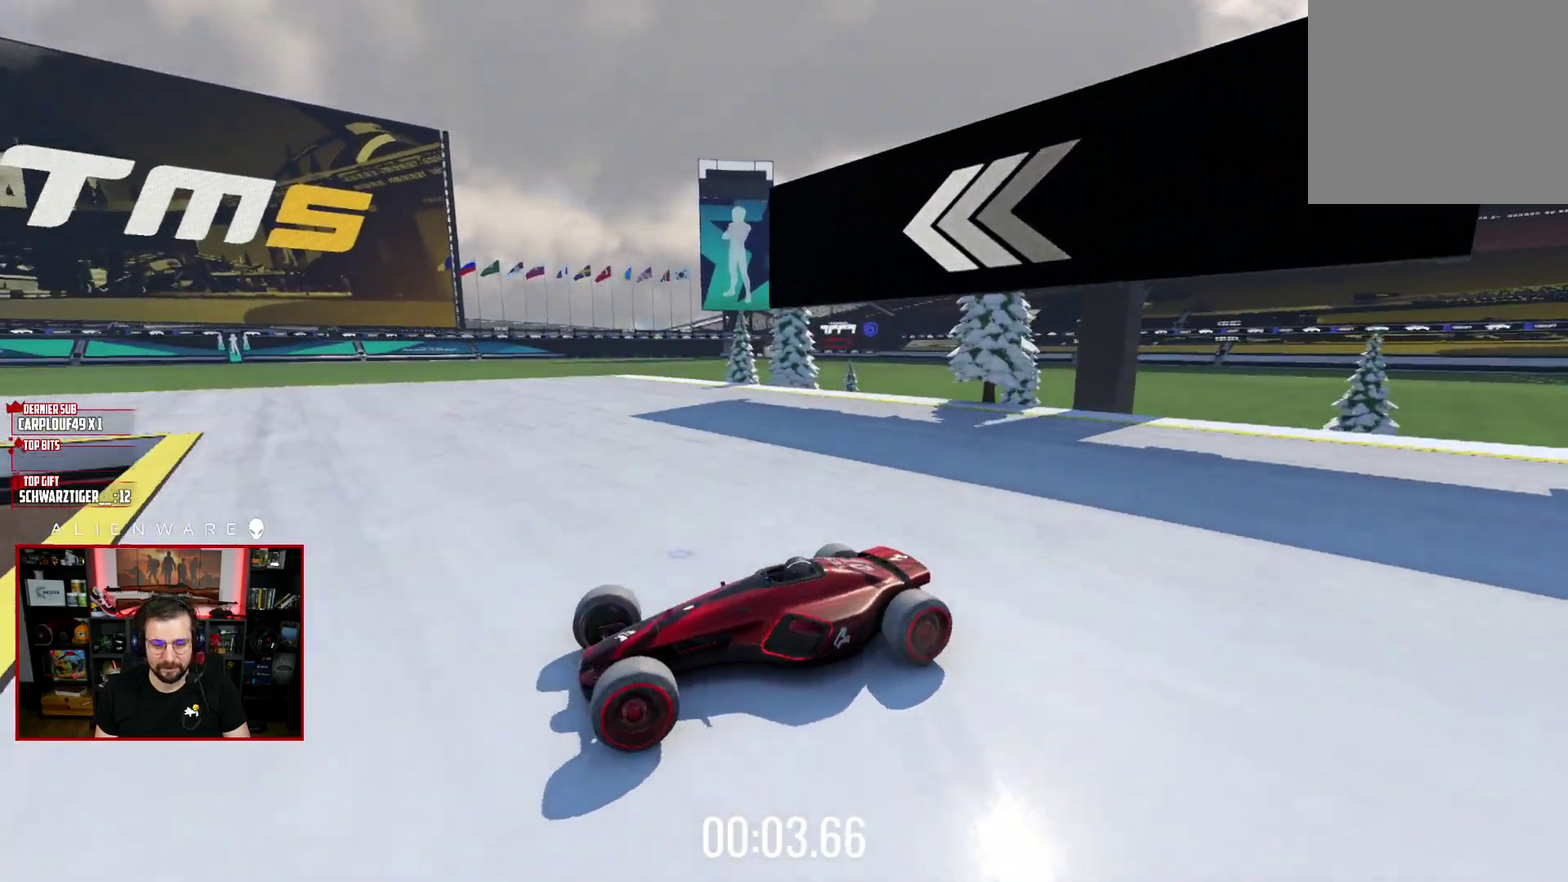
{"buttons": ["X"], "left_stick": "right", "right_stick": "center", "events": []}
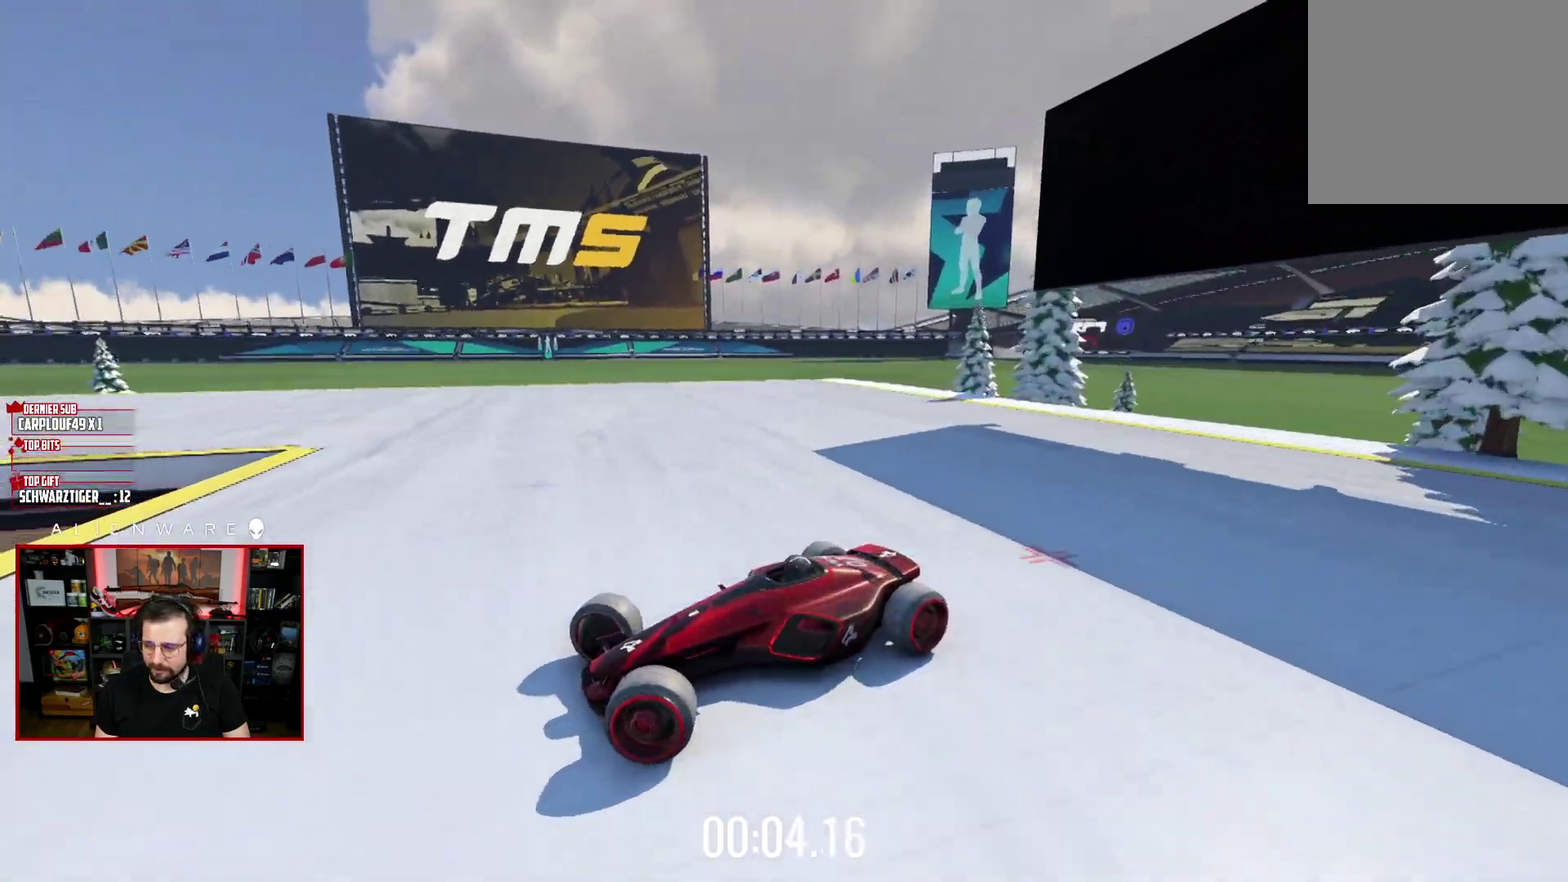
{"buttons": ["X"], "left_stick": "right", "right_stick": "center", "events": []}
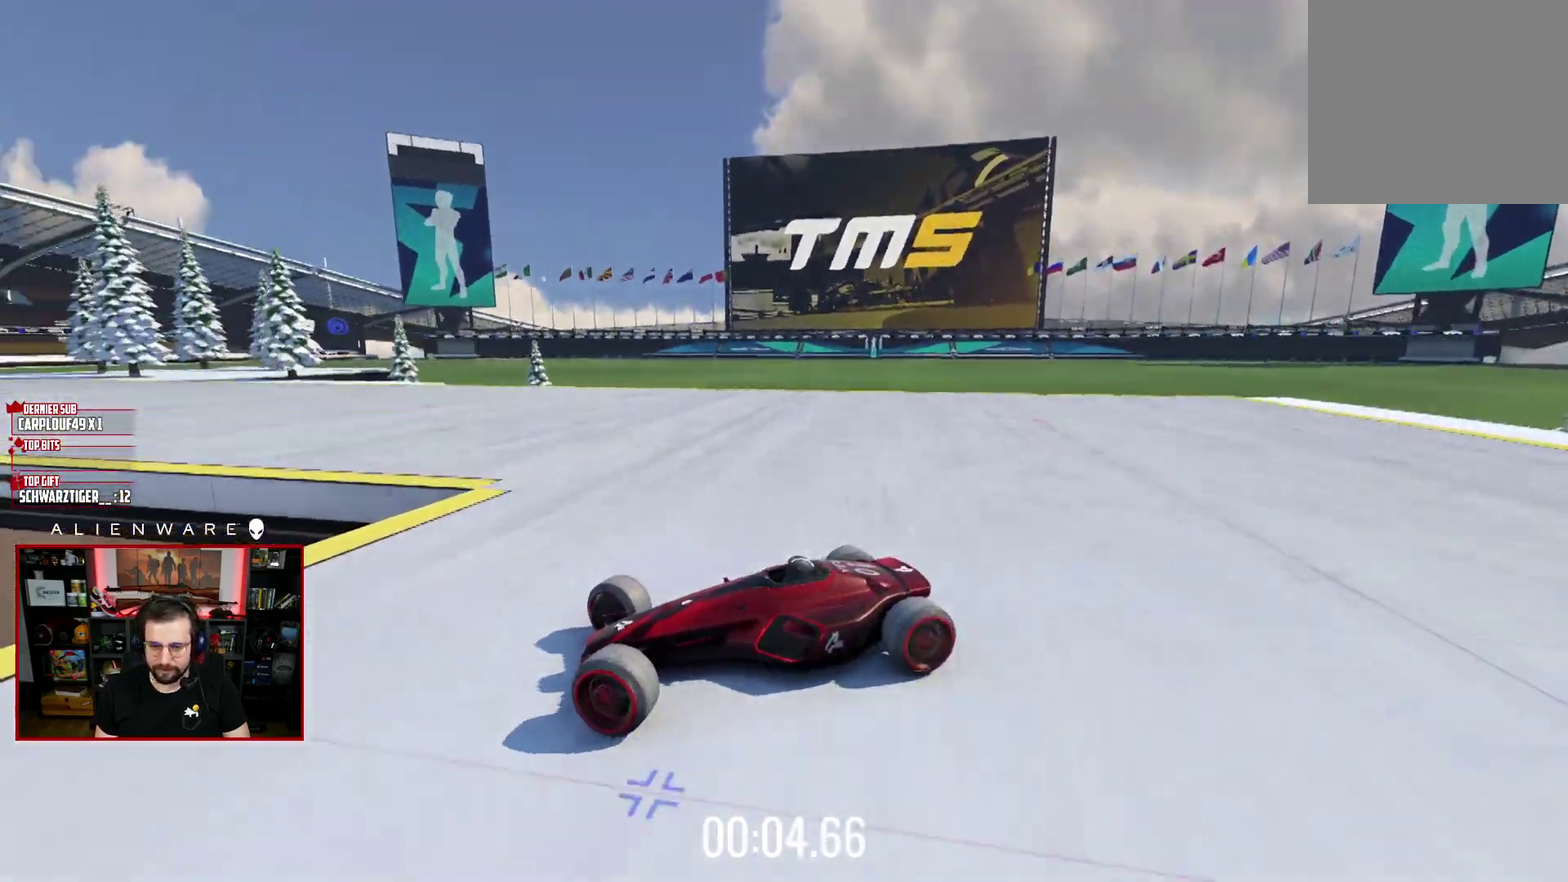
{"buttons": ["X"], "left_stick": "right", "right_stick": "center", "events": []}
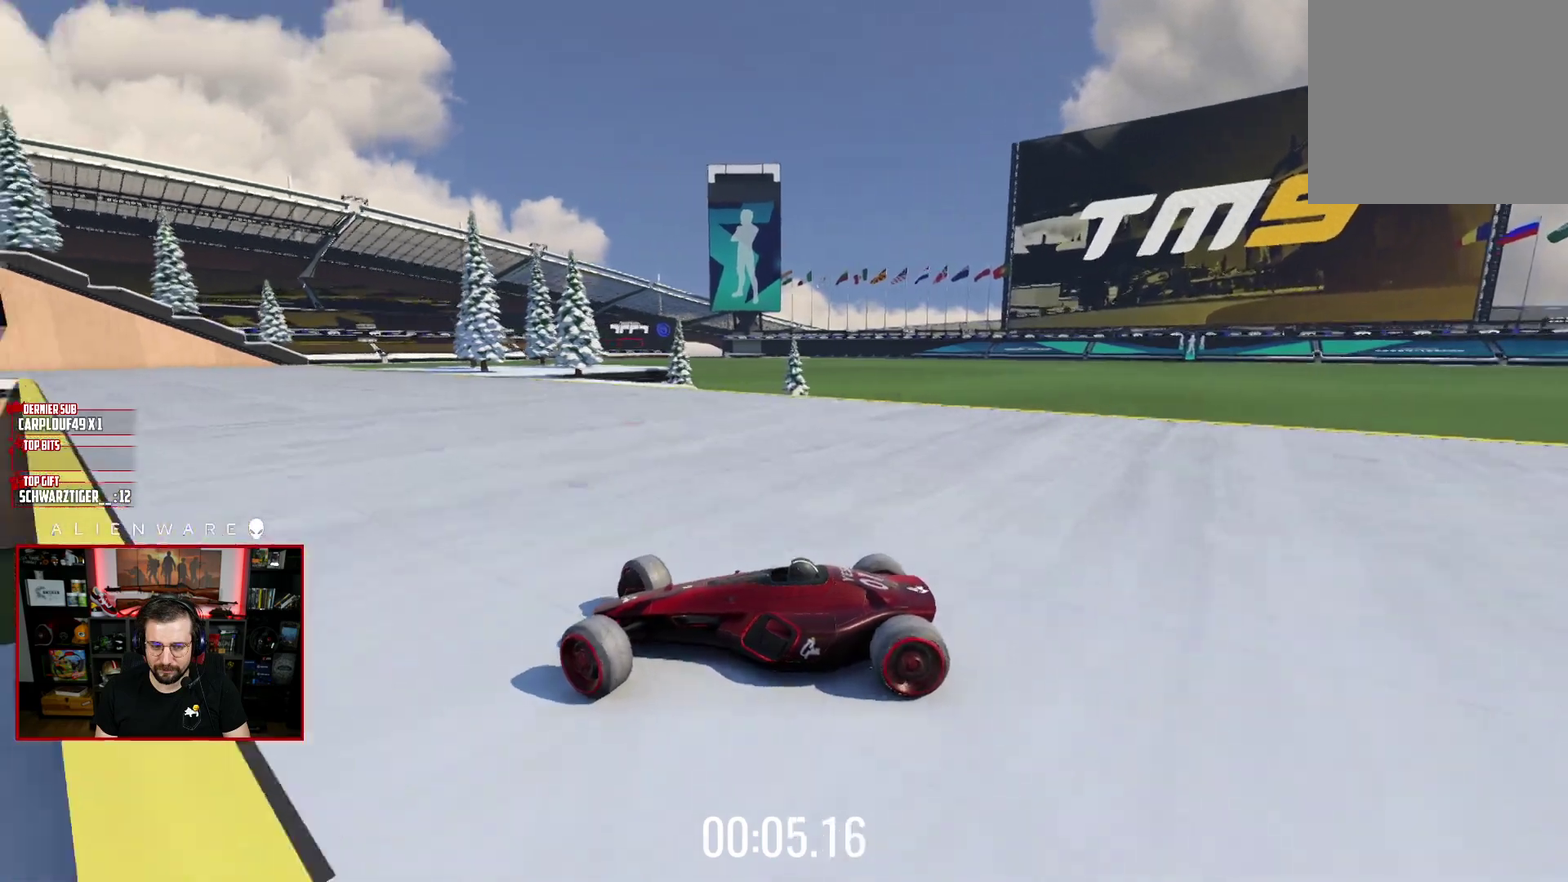
{"buttons": ["X"], "left_stick": "right", "right_stick": "center", "events": []}